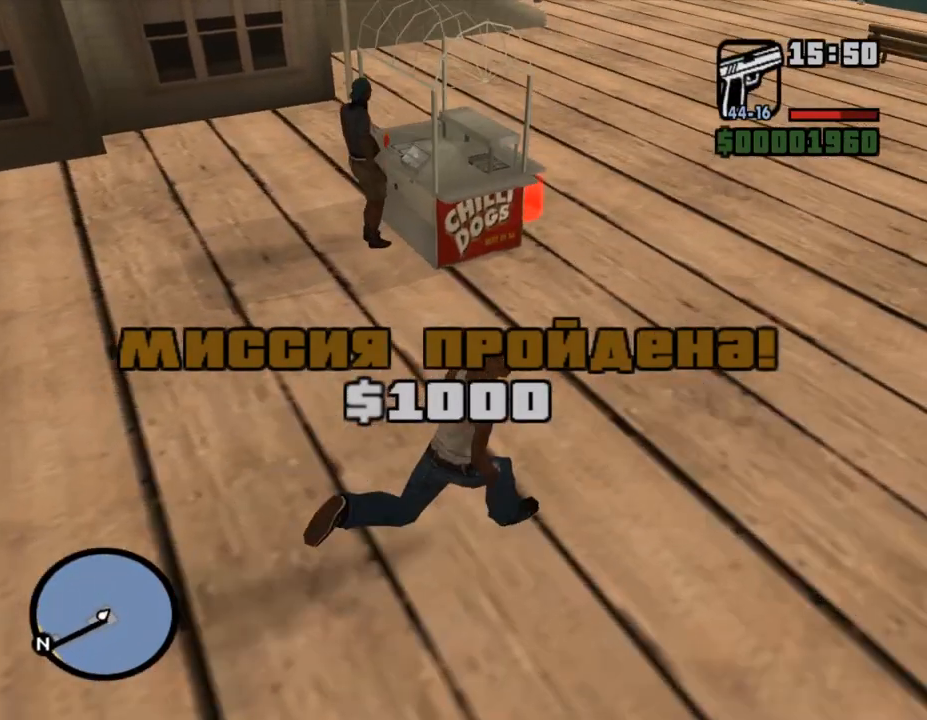
Gameplay with keyboard and mouse; each line is a JSON object with the keys and mouse buttons held at the frame after it. "events" lists presses ("down") and releases ("up") of ".", "/", "0", "1", "2", "3", "4", "5", "6", "7", "8", "9", "a", "alt_l", "alt_r", "b", "backslash", "backspace", "c", "caps_lock", "comma", "ctrl_l", "ctrl_r", "d", "down", "e", "equals", "escape", "f", "f1", "f10", "f11", "f12", "f2", "f3", "f4", "f5", "f6", "f7", "f8", "f9", "g", "h", "i", "j", "k", "l", "lbracket", "left", "m", "minus", "n", "num0", "num1", "num2", "num3", "num4", "num5", "num6", "num7", "num8", "num9", "o", "p", "q", "quote", "r", "rbracket", "return", "right", "s", "semicolon", "shift_l", "shift_r", "space", "super", "t", "tab", "tilde", "u", "up", "v", "w", "x", "y", "z", "mouse_left", "mouse_middle", "mouse_right", "mouse_wheel_up" and "mouse_wheel_down" between this image and that frame as [ms after this image, input, new state], when the widget could be followed in between. "mouse_left", "mouse_middle", "mouse_right", "mouse_wheel_up", "mouse_wheel_down" = the "left", "middle", "right", "wheel_up", "wheel_down" buttons of the "mouse" list. No other keys are recorded. Mouse movement is not recorded.
{"keys": ["shift_l", "w"], "mouse": [], "events": [[67, "shift_l", "up"], [167, "d", "up"], [167, "shift_l", "down"], [233, "shift_l", "up"], [333, "shift_l", "down"], [400, "shift_l", "up"], [500, "shift_l", "down"]]}
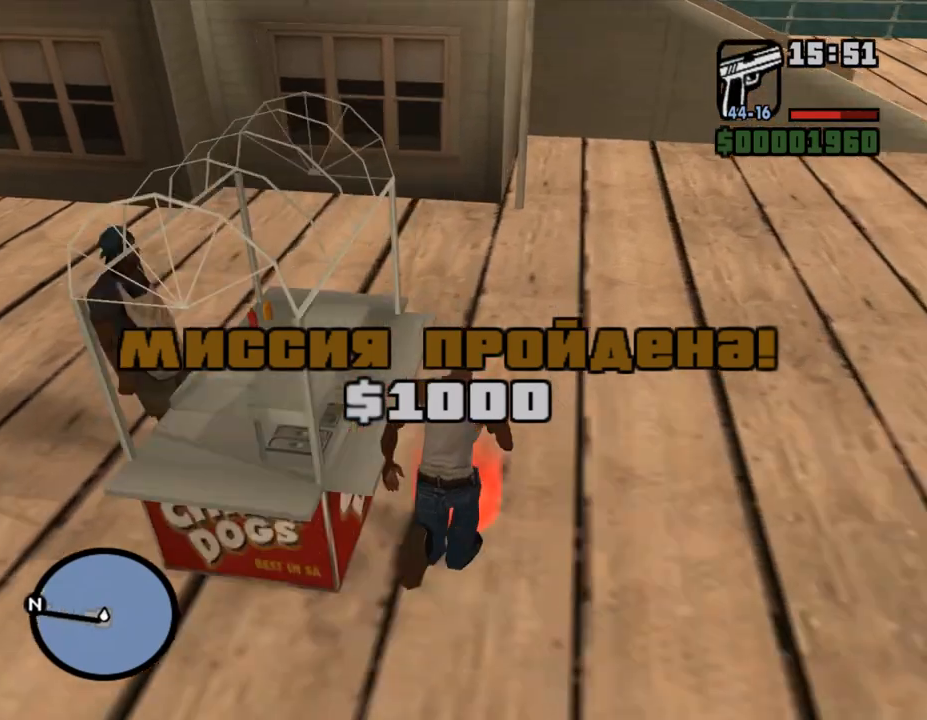
{"keys": ["shift_l", "w"], "mouse": [], "events": [[67, "shift_l", "up"], [133, "shift_l", "down"], [200, "shift_l", "up"], [333, "shift_l", "down"], [367, "shift_l", "up"], [500, "shift_l", "down"]]}
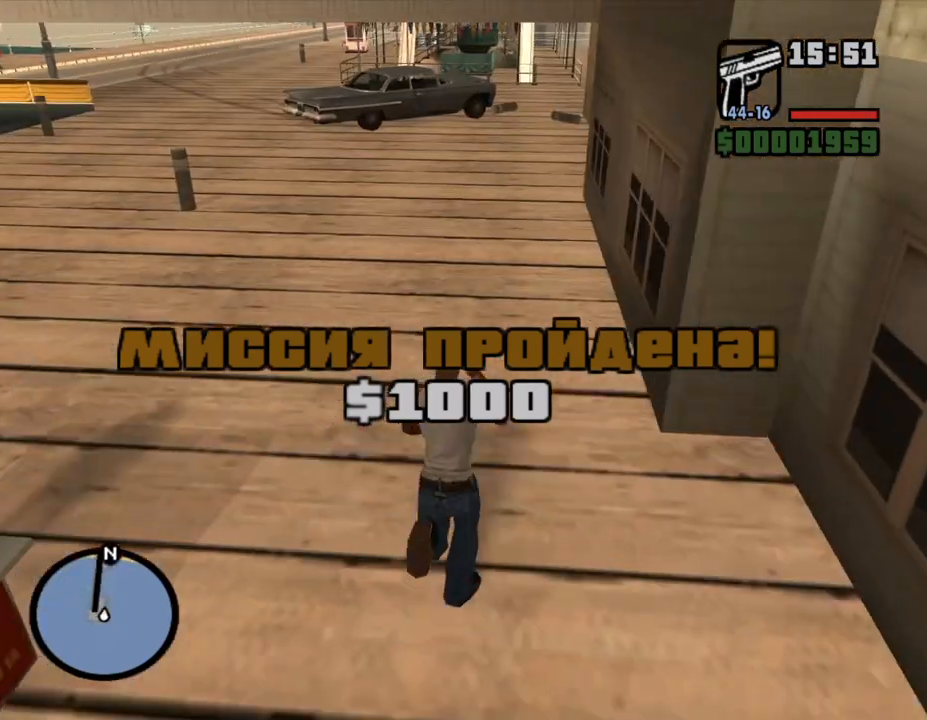
{"keys": ["shift_l", "w"], "mouse": [], "events": [[67, "shift_l", "up"], [133, "shift_l", "down"], [200, "shift_l", "up"], [300, "shift_l", "down"], [367, "shift_l", "up"], [400, "shift_l", "down"]]}
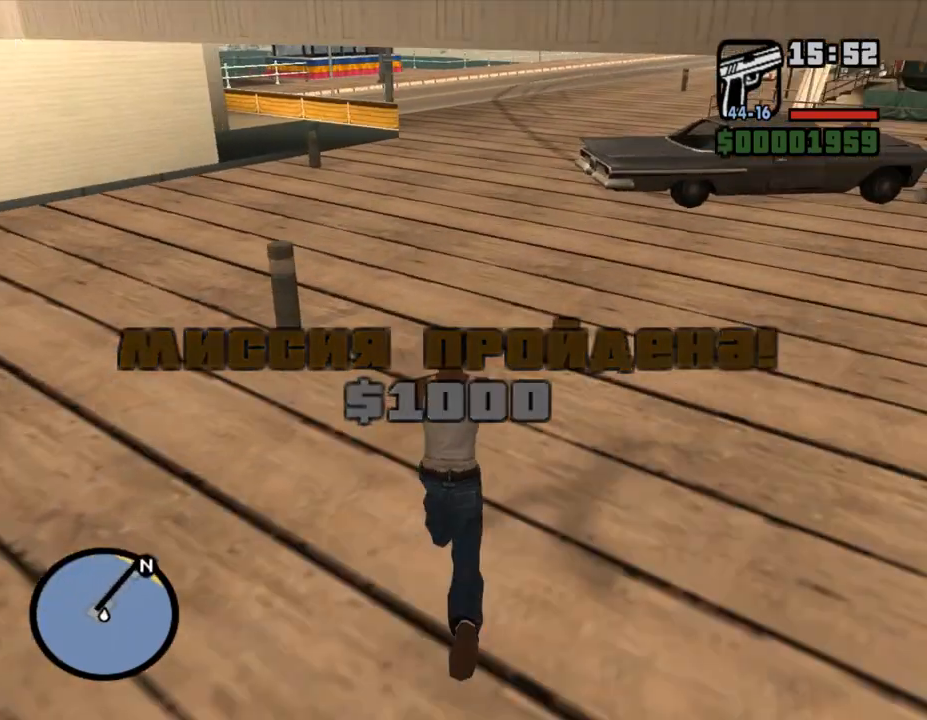
{"keys": ["w"], "mouse": [], "events": [[33, "shift_l", "up"], [100, "shift_l", "down"], [167, "shift_l", "up"], [267, "shift_l", "down"], [333, "shift_l", "up"], [433, "shift_l", "down"], [500, "shift_l", "up"]]}
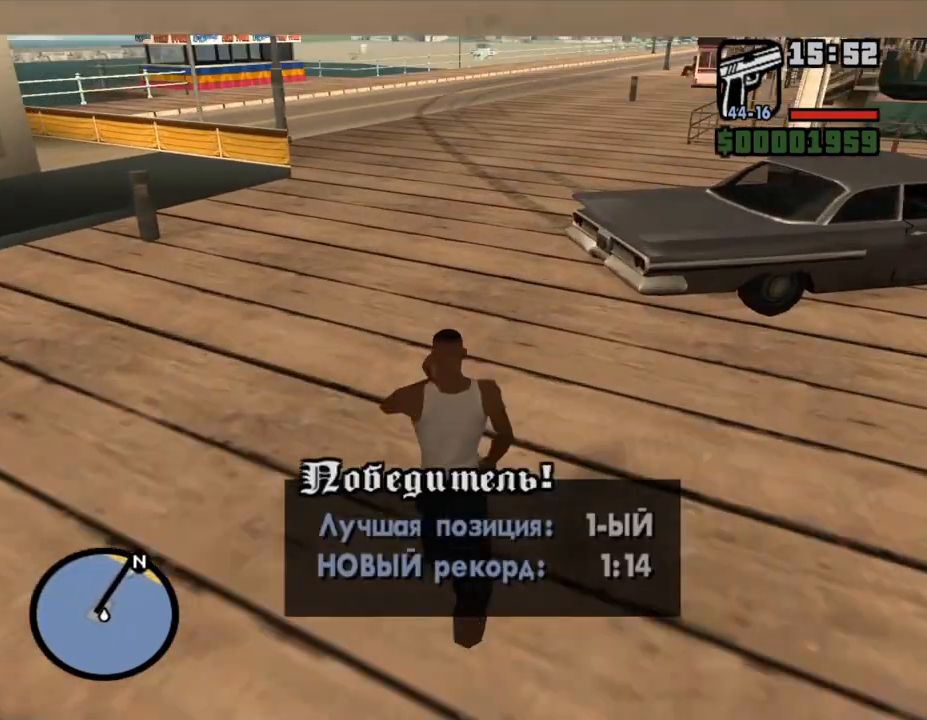
{"keys": ["w"], "mouse": [], "events": [[67, "shift_l", "down"], [133, "shift_l", "up"], [233, "shift_l", "down"], [300, "shift_l", "up"], [367, "shift_l", "down"], [467, "shift_l", "up"]]}
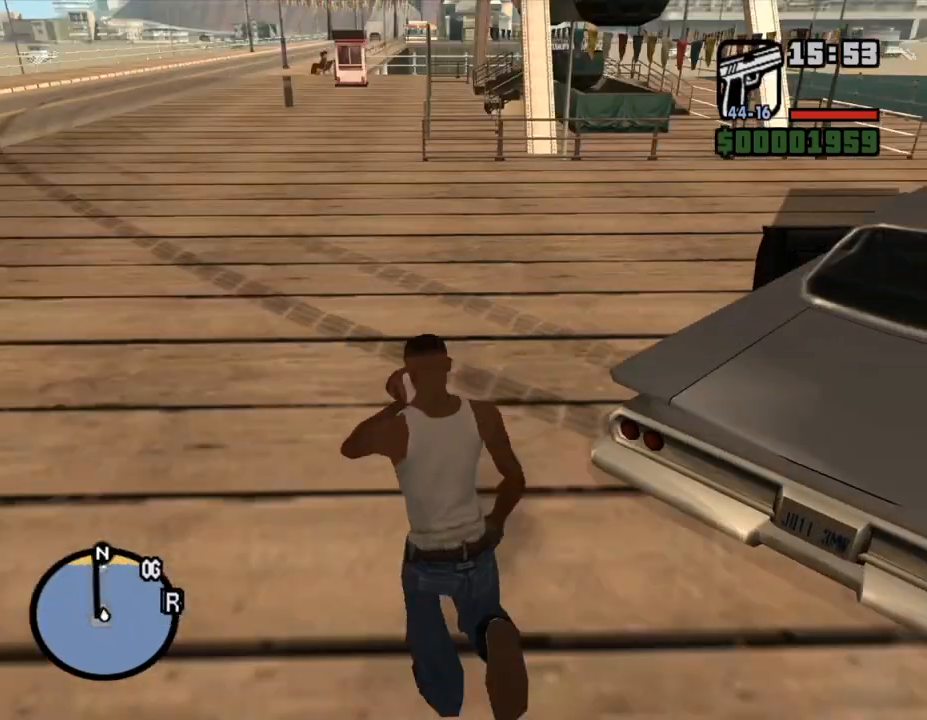
{"keys": [], "mouse": [], "events": [[67, "shift_l", "down"], [267, "f", "down"], [367, "w", "up"], [433, "f", "up"], [433, "shift_l", "up"]]}
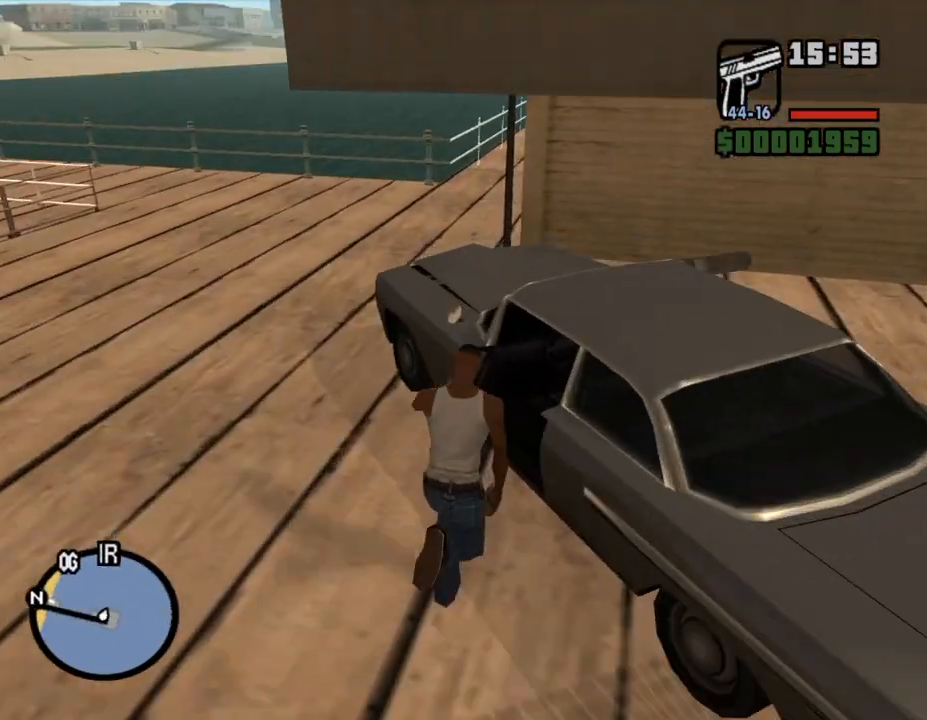
{"keys": [], "mouse": [], "events": []}
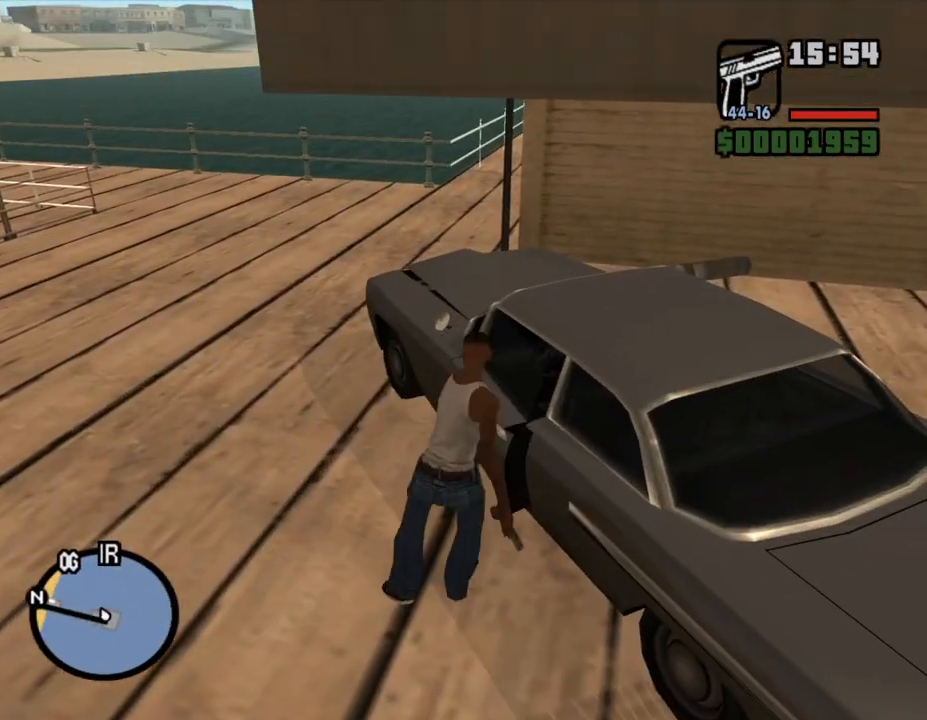
{"keys": [], "mouse": [], "events": []}
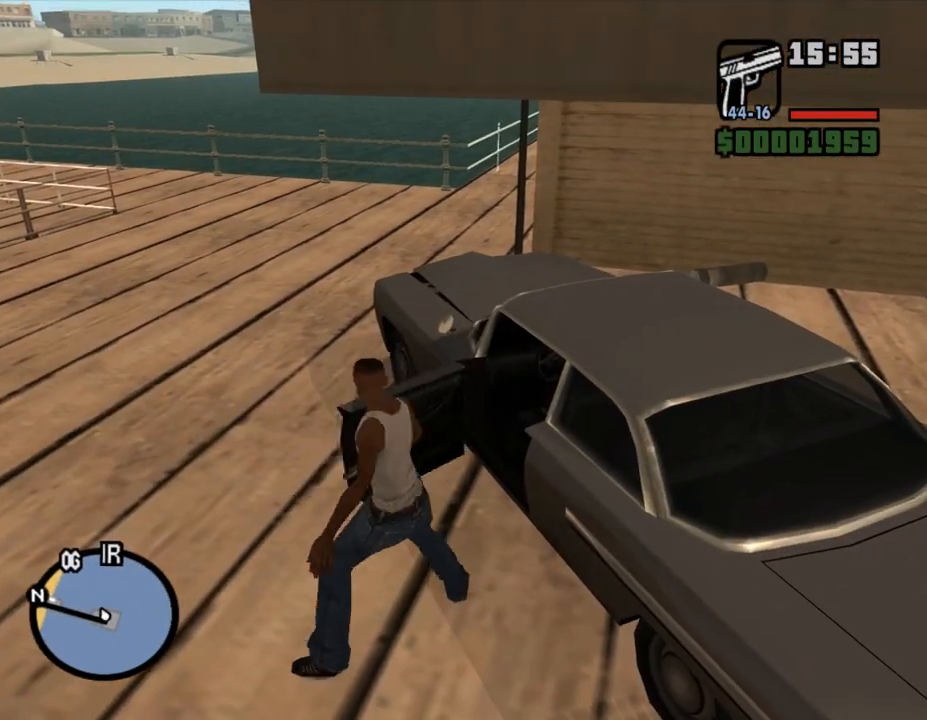
{"keys": ["d", "s"], "mouse": [], "events": [[500, "d", "down"], [500, "s", "down"]]}
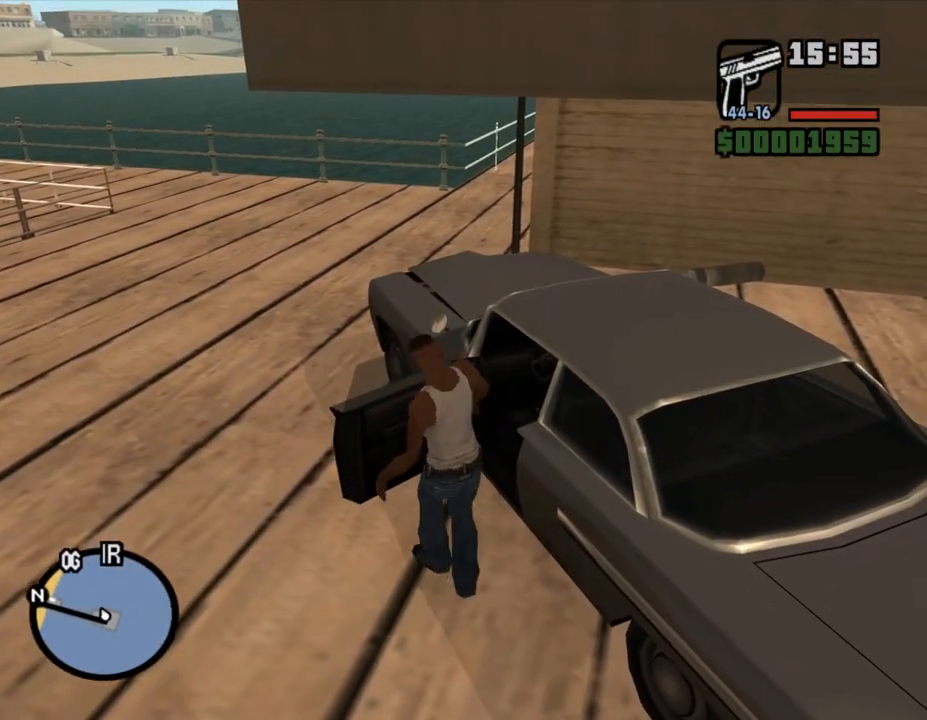
{"keys": ["d", "s", "shift_l"], "mouse": [], "events": [[67, "shift_l", "down"]]}
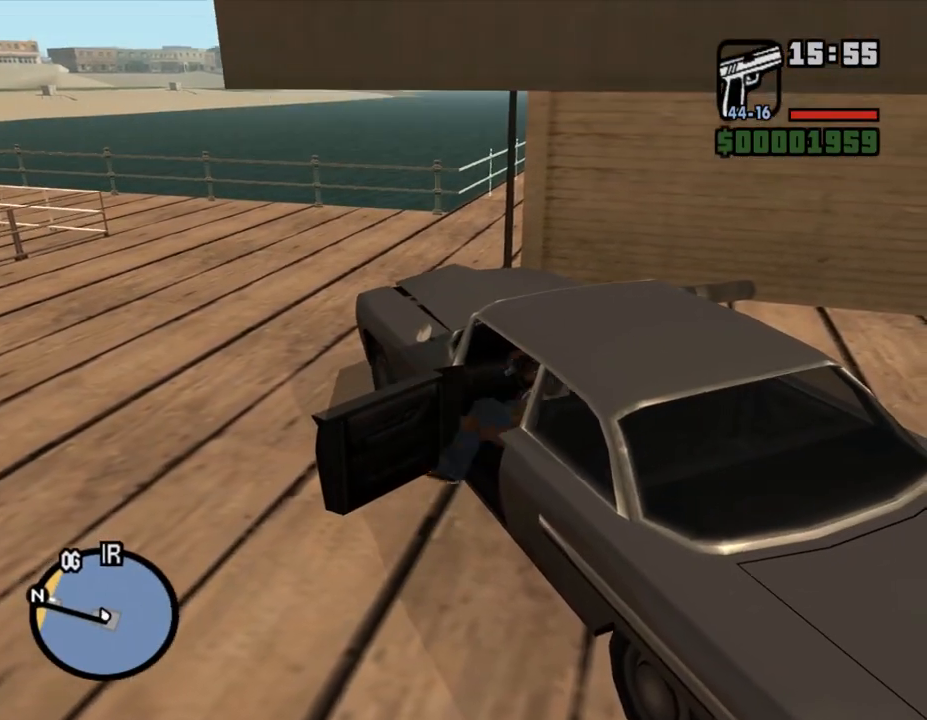
{"keys": ["d", "s", "shift_l"], "mouse": [], "events": []}
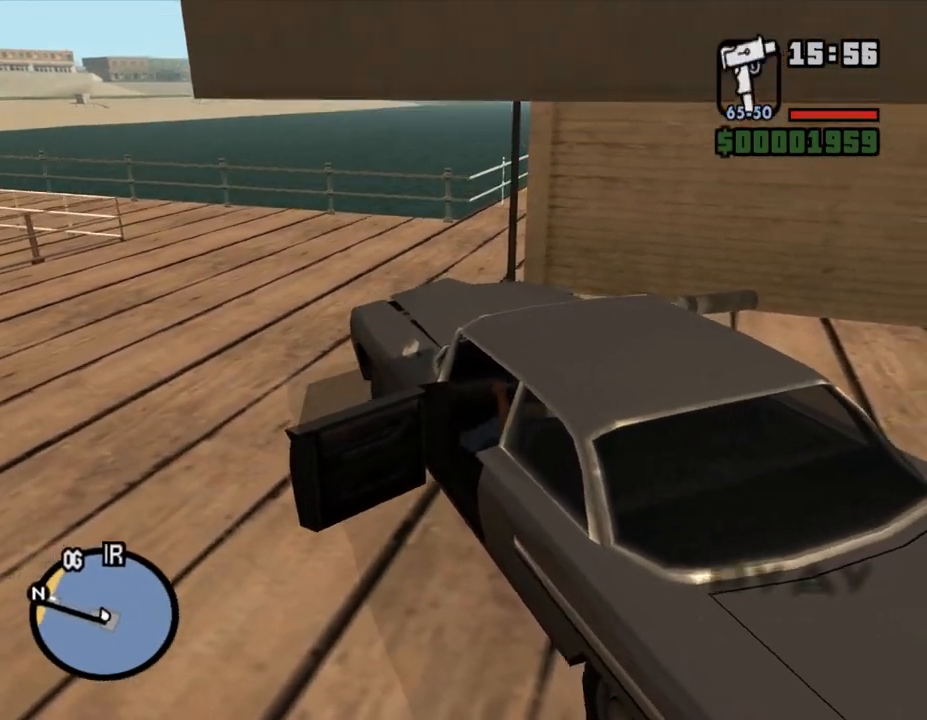
{"keys": ["a", "shift_l"], "mouse": [], "events": [[467, "a", "down"], [467, "s", "up"], [500, "d", "up"]]}
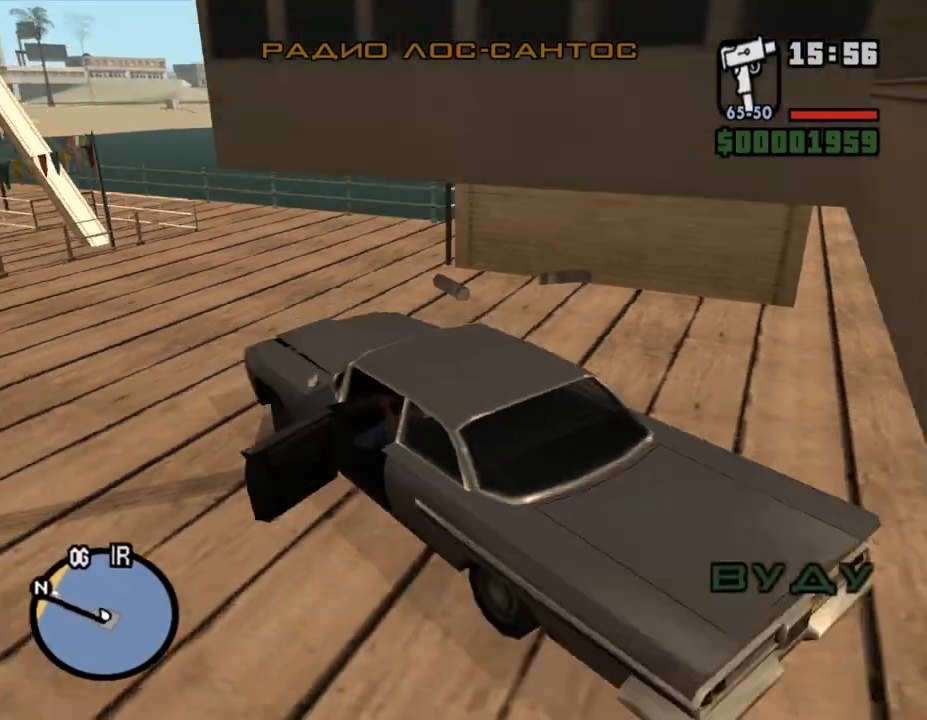
{"keys": ["a", "shift_l", "w"], "mouse": [], "events": [[33, "w", "down"]]}
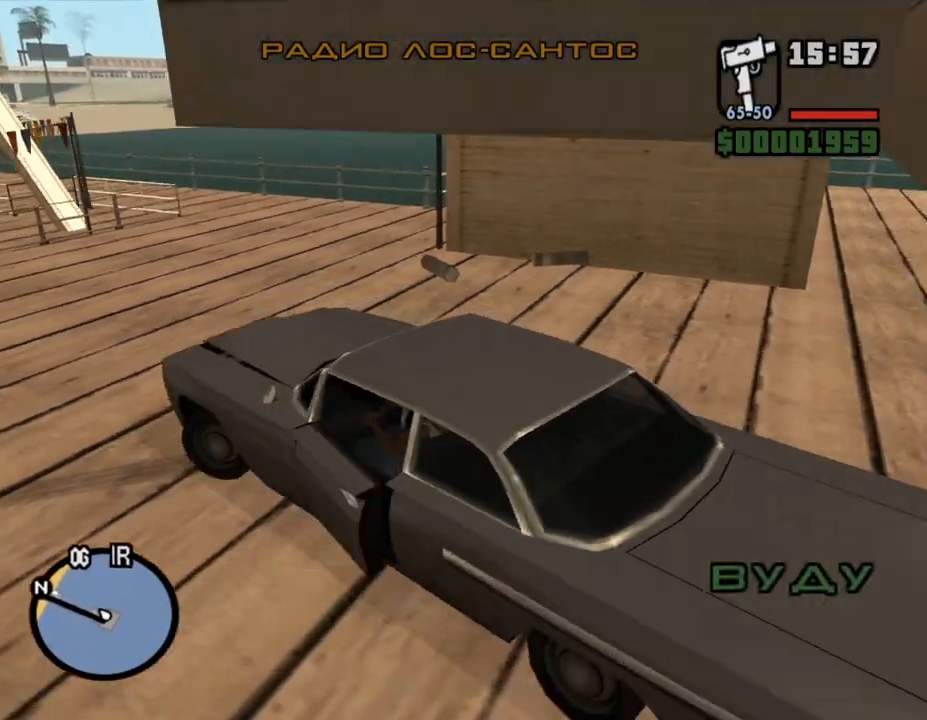
{"keys": ["a", "shift_l", "w"], "mouse": [], "events": []}
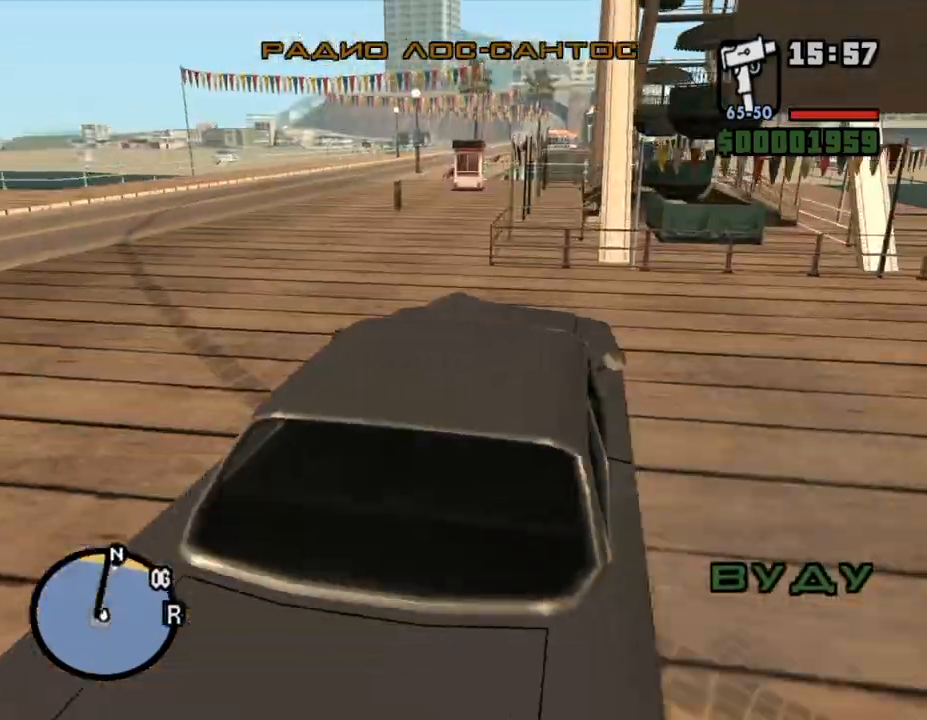
{"keys": ["shift_l", "w"], "mouse": [], "events": [[367, "a", "up"]]}
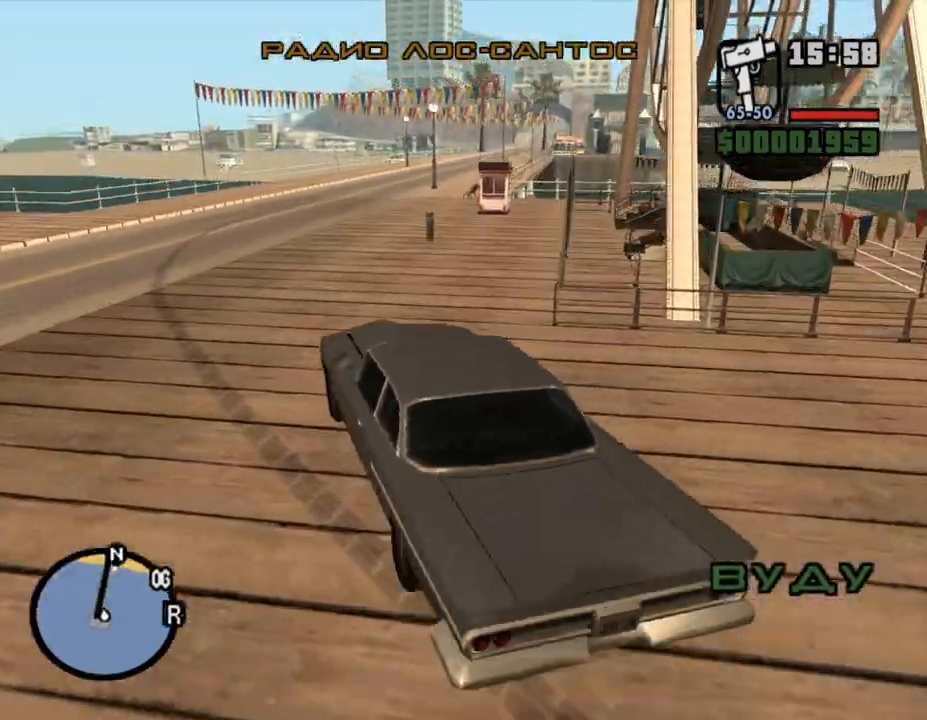
{"keys": ["shift_l", "w"], "mouse": [], "events": [[133, "d", "down"], [300, "d", "up"]]}
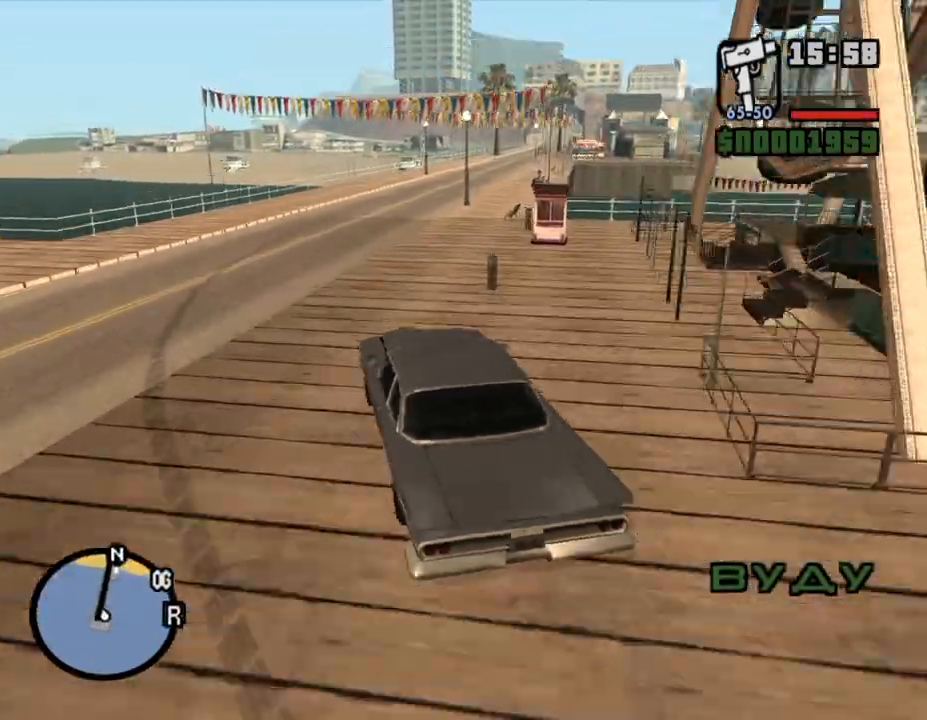
{"keys": ["shift_l", "w"], "mouse": [], "events": [[200, "d", "down"], [400, "d", "up"]]}
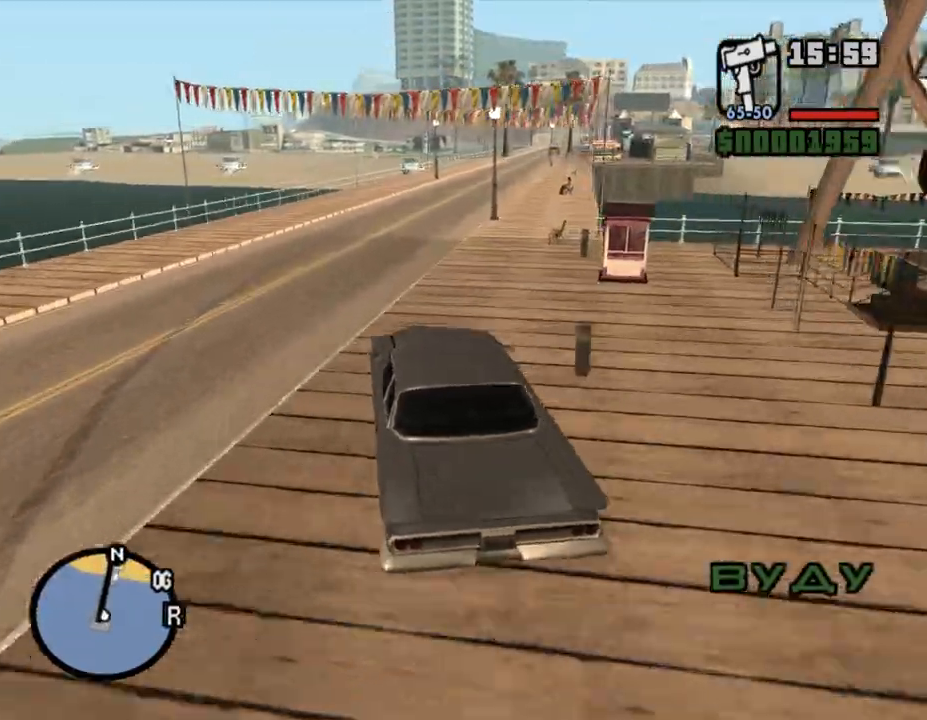
{"keys": ["d", "w"], "mouse": [], "events": [[33, "shift_l", "up"], [433, "d", "down"]]}
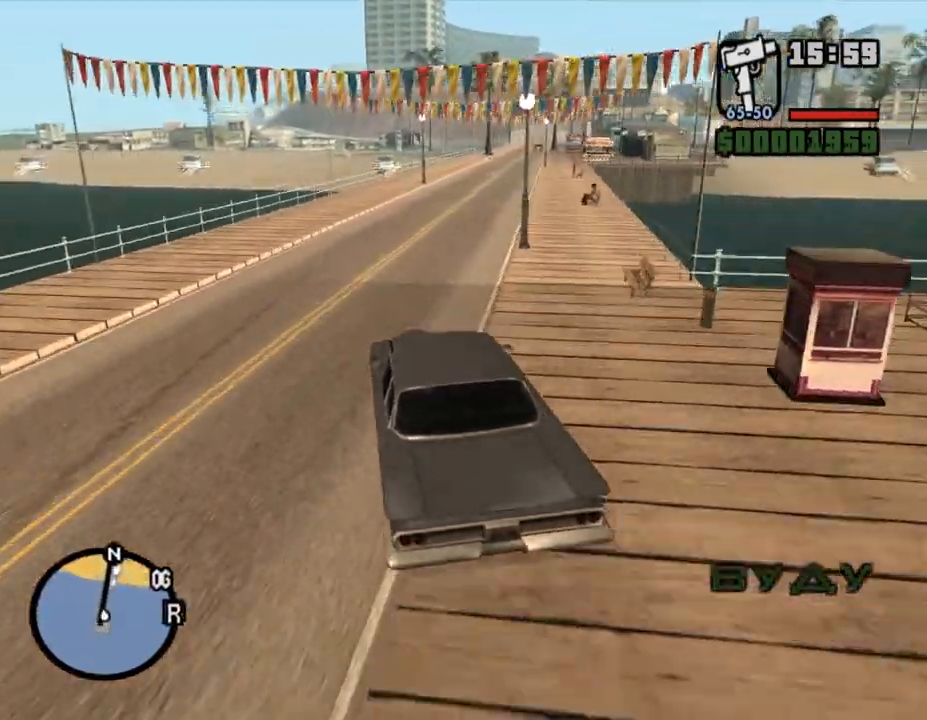
{"keys": ["a", "w"], "mouse": [], "events": [[133, "d", "up"], [300, "d", "down"], [367, "d", "up"], [500, "a", "down"]]}
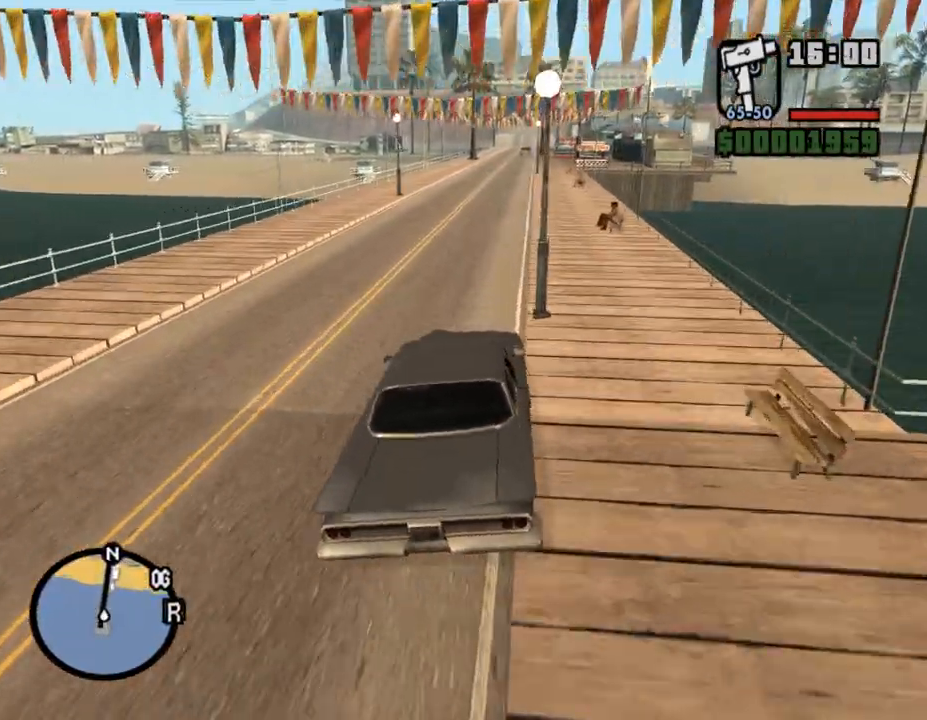
{"keys": ["w"], "mouse": [], "events": [[167, "a", "up"], [267, "d", "down"], [433, "d", "up"]]}
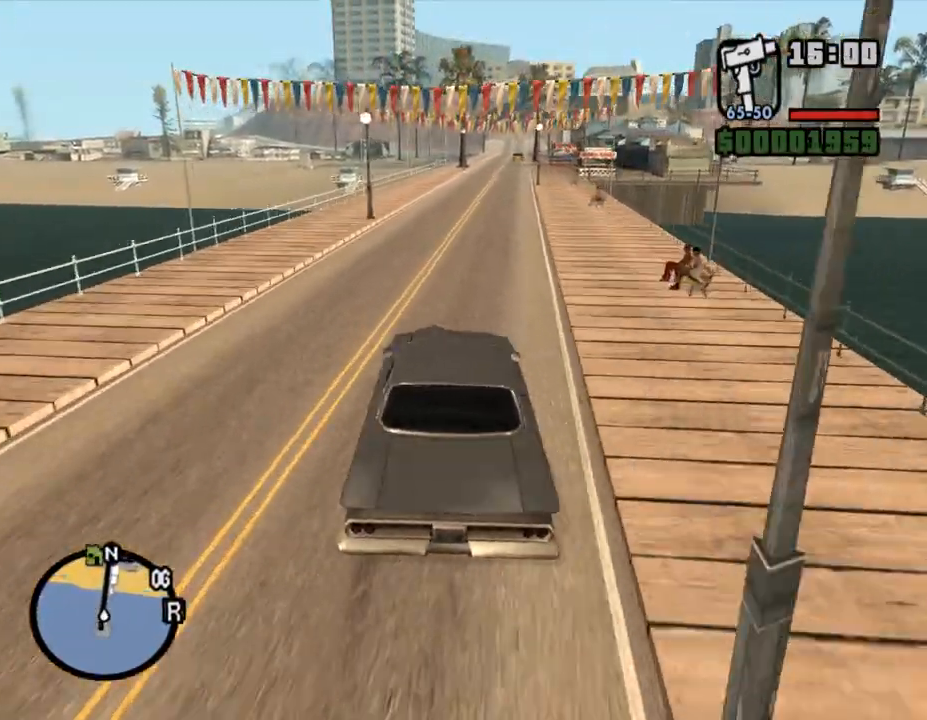
{"keys": ["w"], "mouse": [], "events": [[167, "d", "down"], [333, "d", "up"]]}
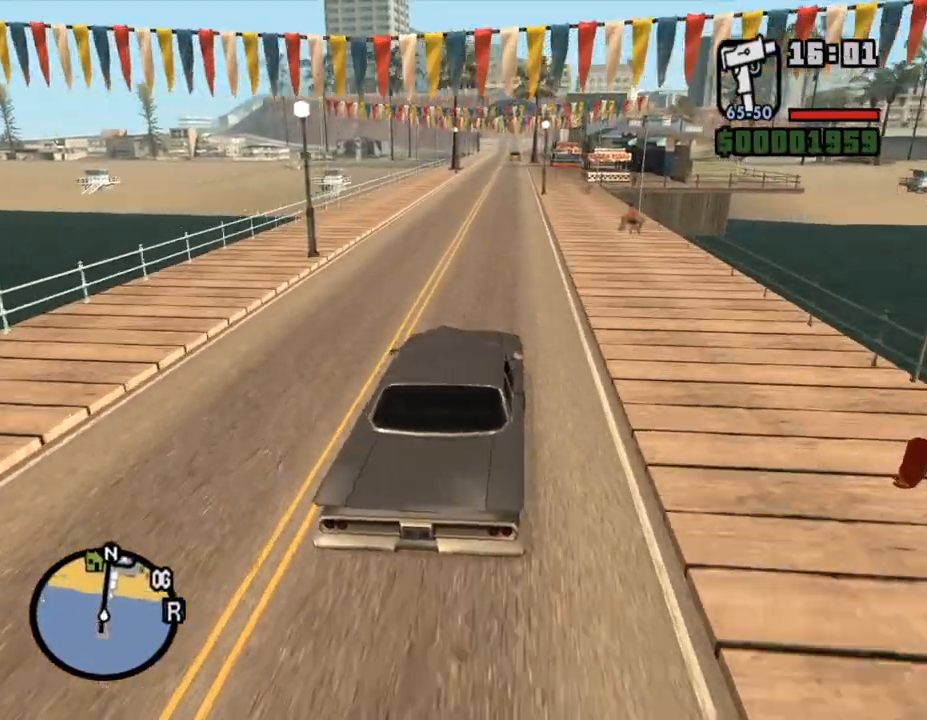
{"keys": ["w"], "mouse": [], "events": []}
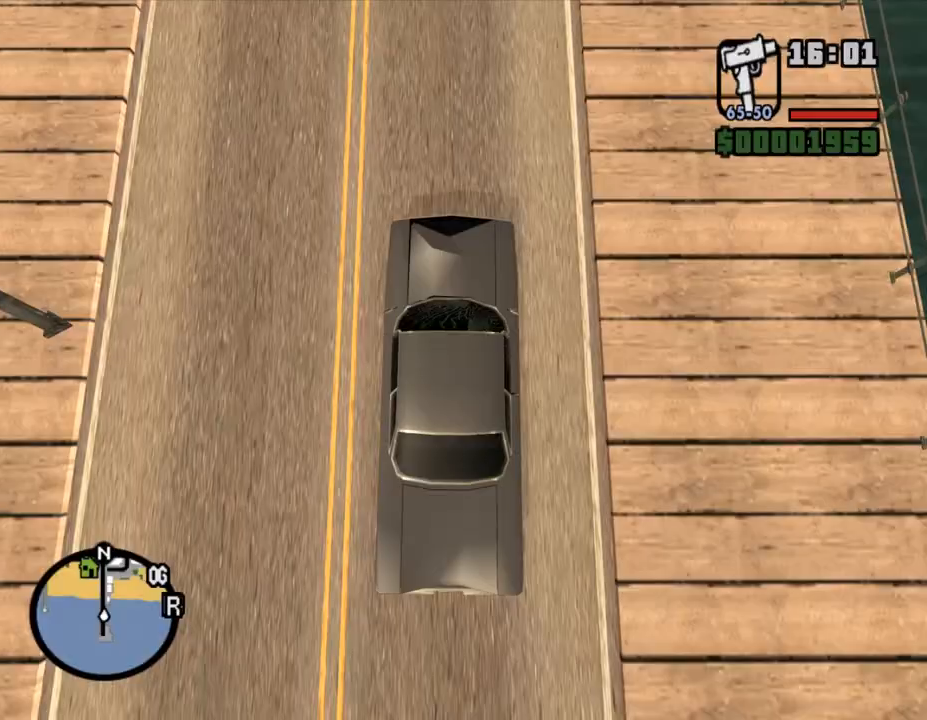
{"keys": ["a", "w"], "mouse": [], "events": [[500, "a", "down"]]}
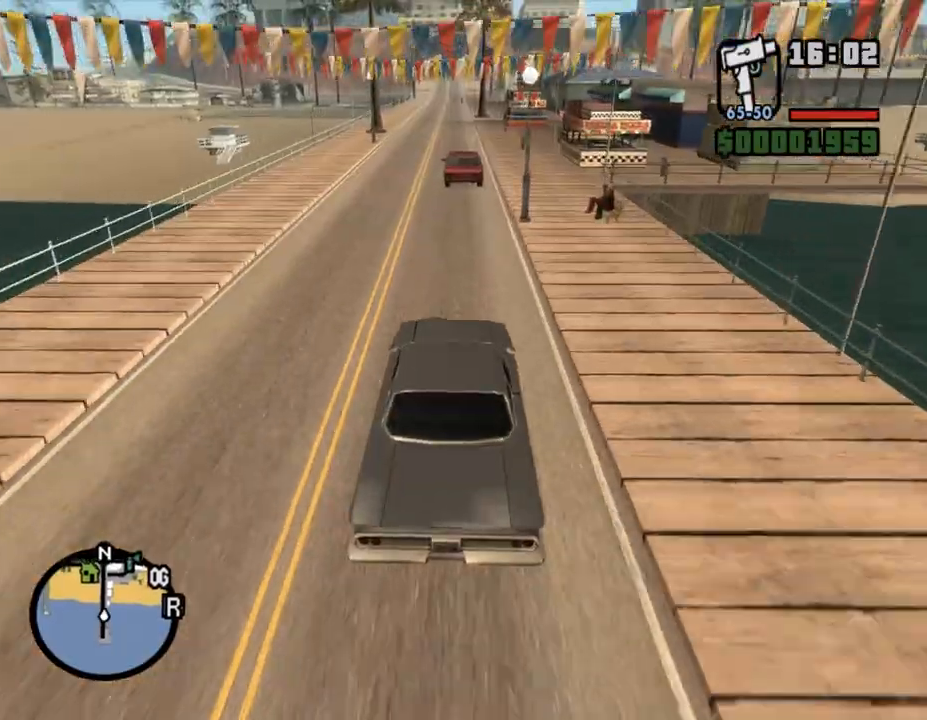
{"keys": ["w"], "mouse": [], "events": [[167, "a", "up"]]}
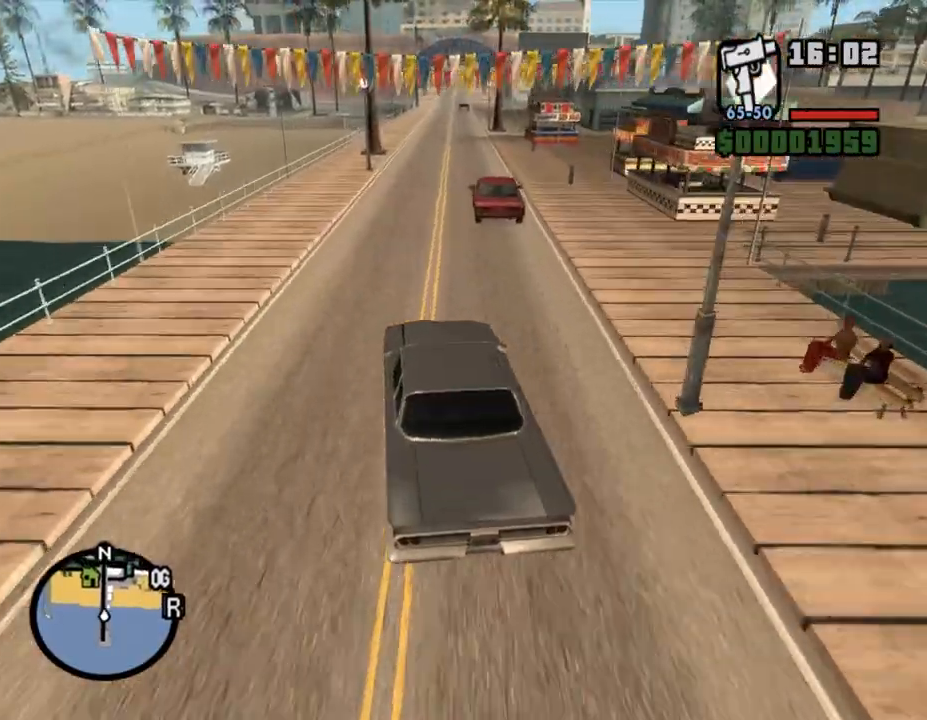
{"keys": ["d", "w"], "mouse": [], "events": [[100, "d", "down"], [233, "d", "up"], [467, "d", "down"]]}
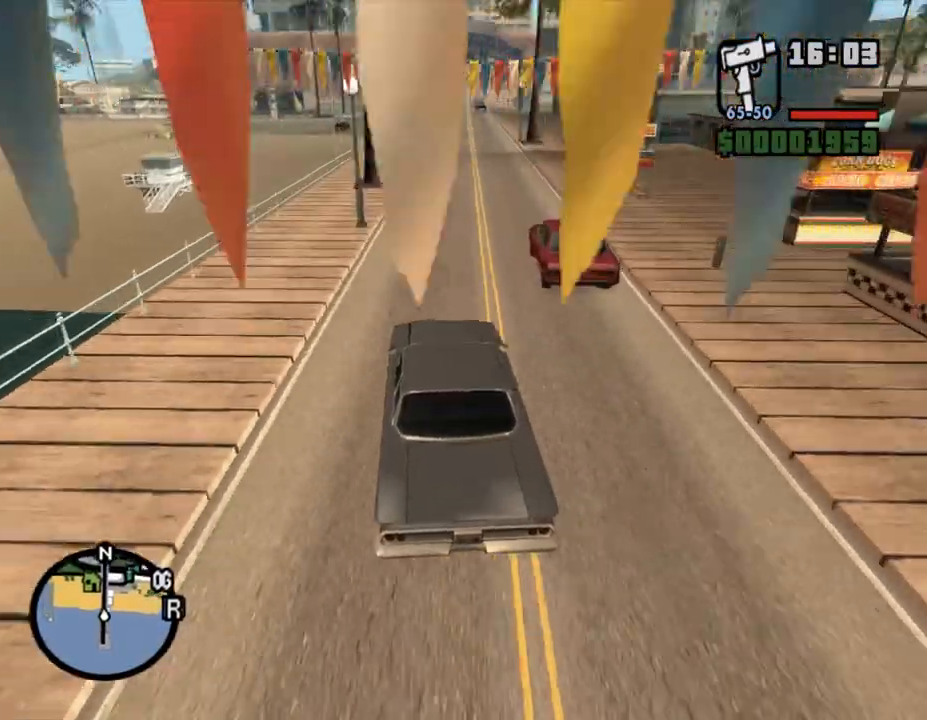
{"keys": ["w"], "mouse": [], "events": [[100, "d", "up"], [400, "d", "down"], [500, "d", "up"]]}
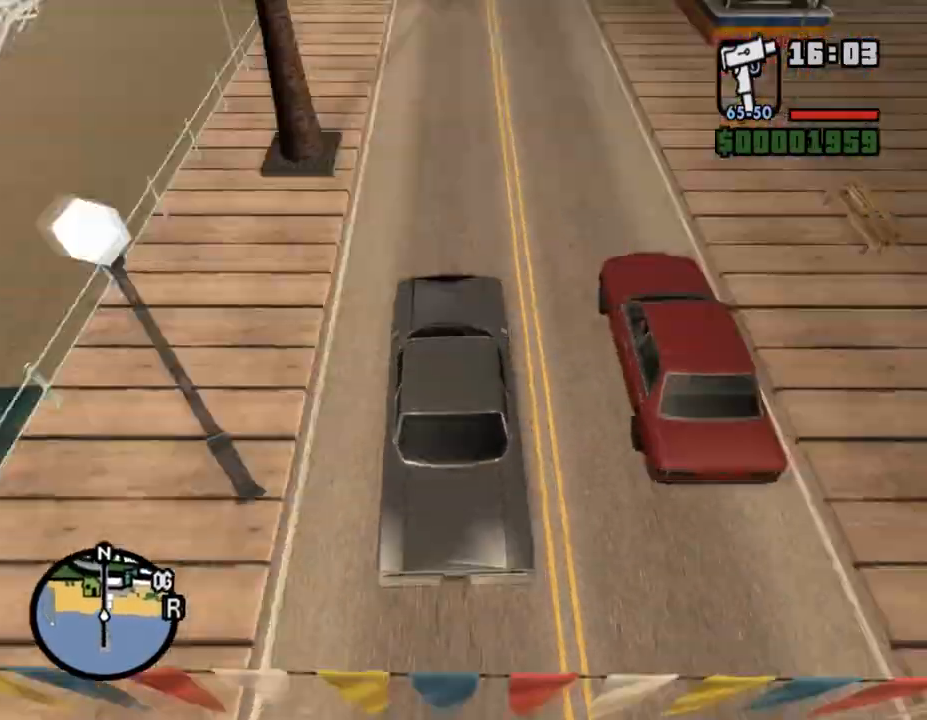
{"keys": ["w"], "mouse": [], "events": []}
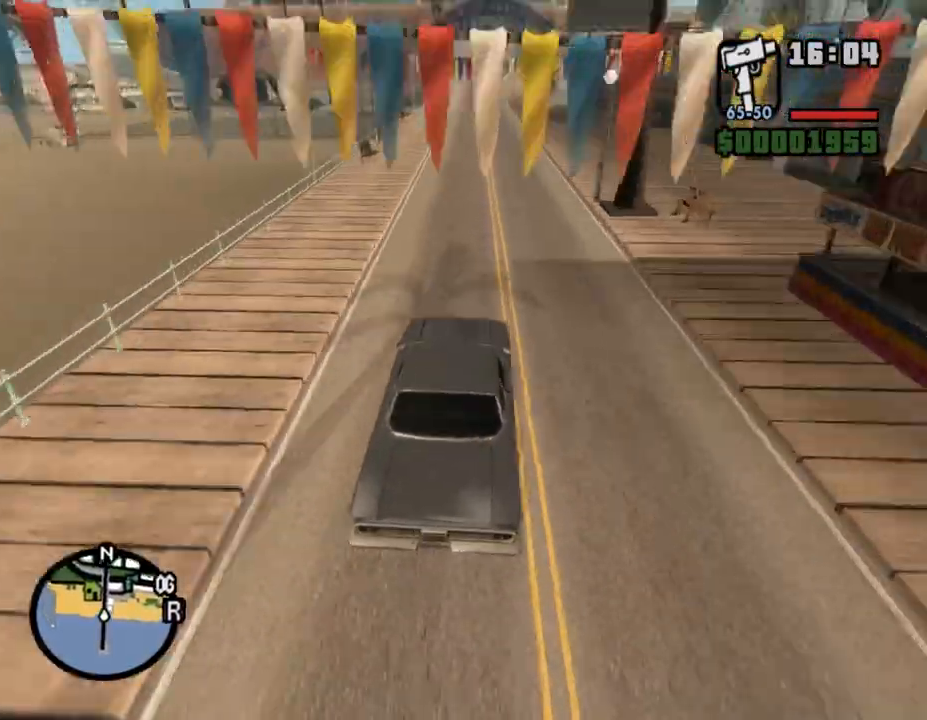
{"keys": ["w"], "mouse": [], "events": []}
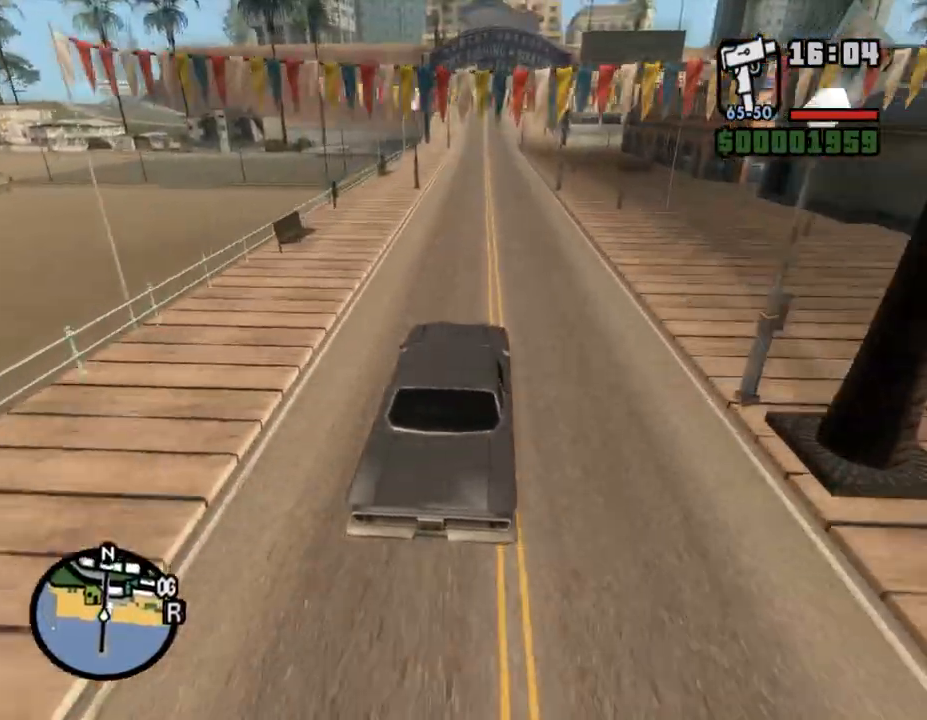
{"keys": ["w"], "mouse": [], "events": []}
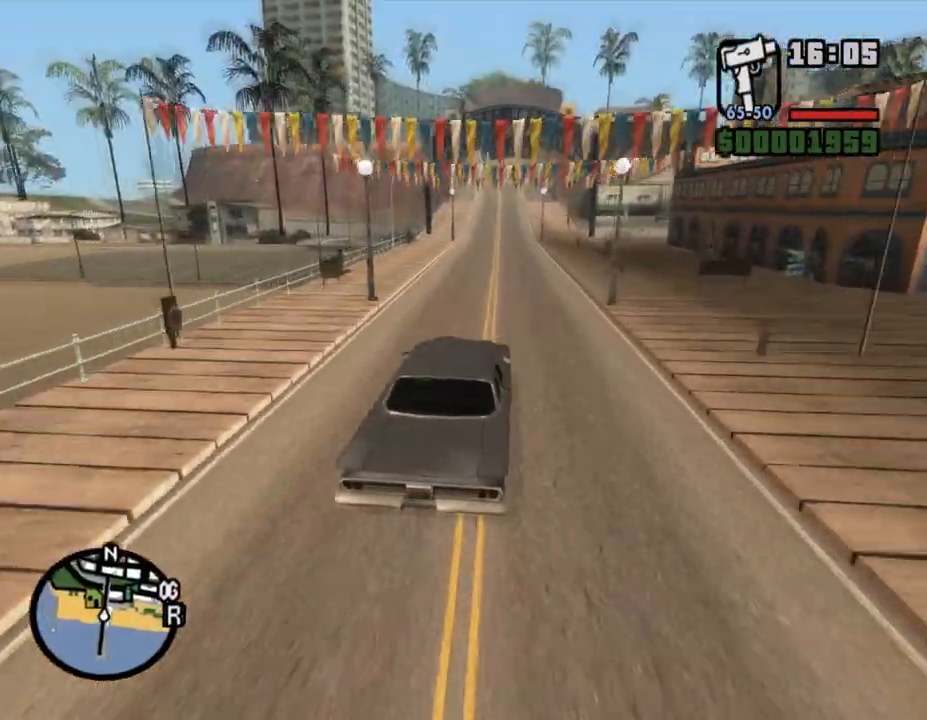
{"keys": ["w"], "mouse": [], "events": []}
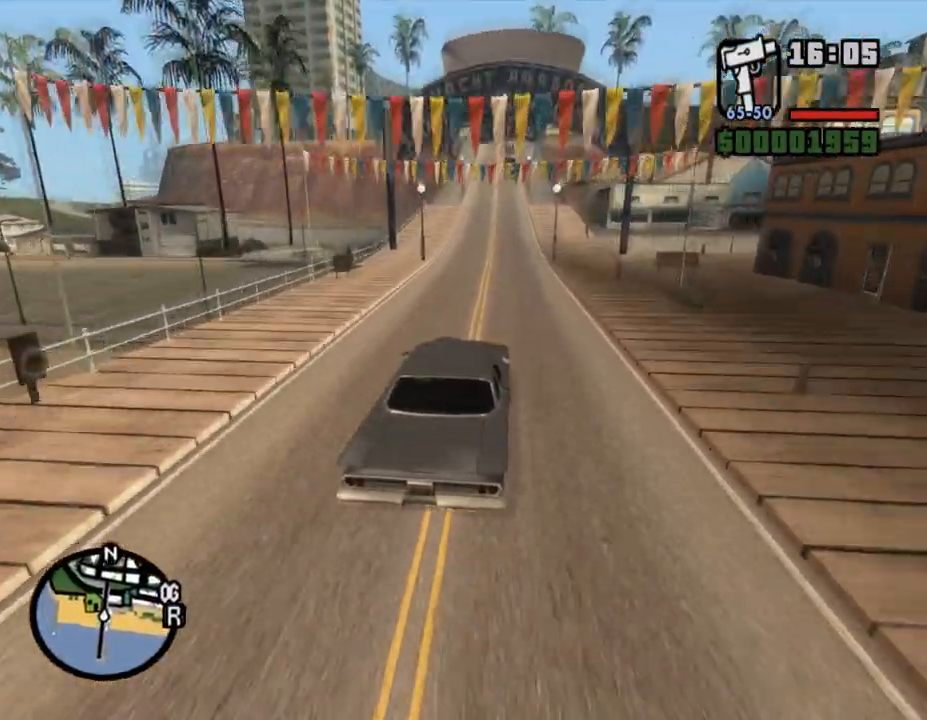
{"keys": ["w"], "mouse": [], "events": [[100, "a", "down"], [167, "a", "up"]]}